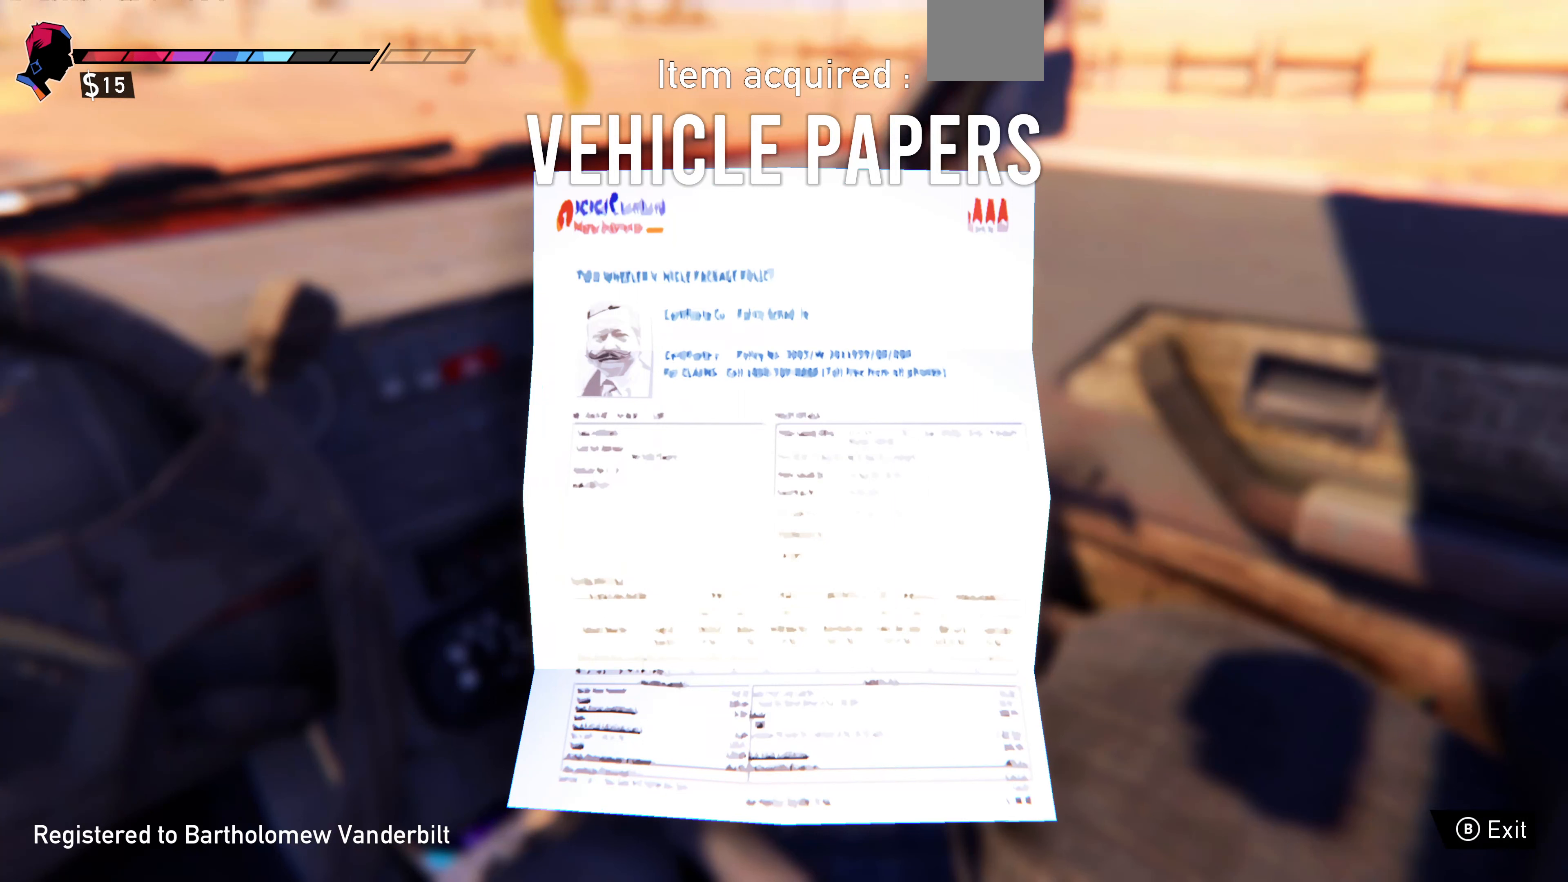
Gameplay with a controller (PlayStation layout); each line is a JSON object with the inputs held at the frame after it. "events" lists button and stick changes between this image and that frame as [ms after this image, input, new state], when the widget could be followed in between.
{"buttons": [], "left_stick": "center", "right_stick": "center", "events": [[300, "CIRCLE", "down"], [434, "CIRCLE", "up"]]}
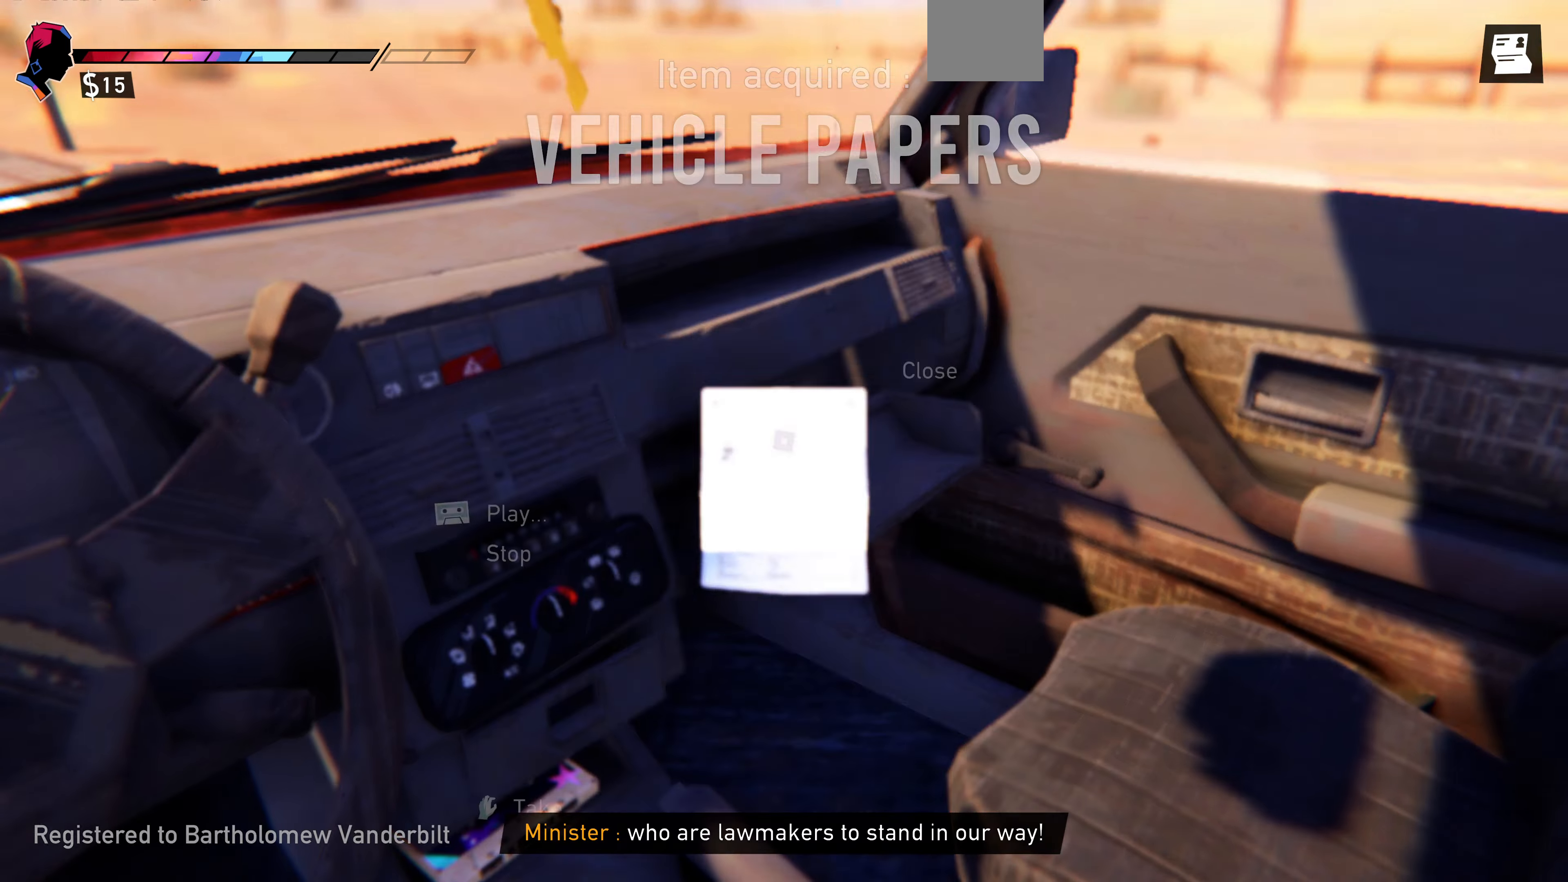
{"buttons": [], "left_stick": "center", "right_stick": "center", "events": []}
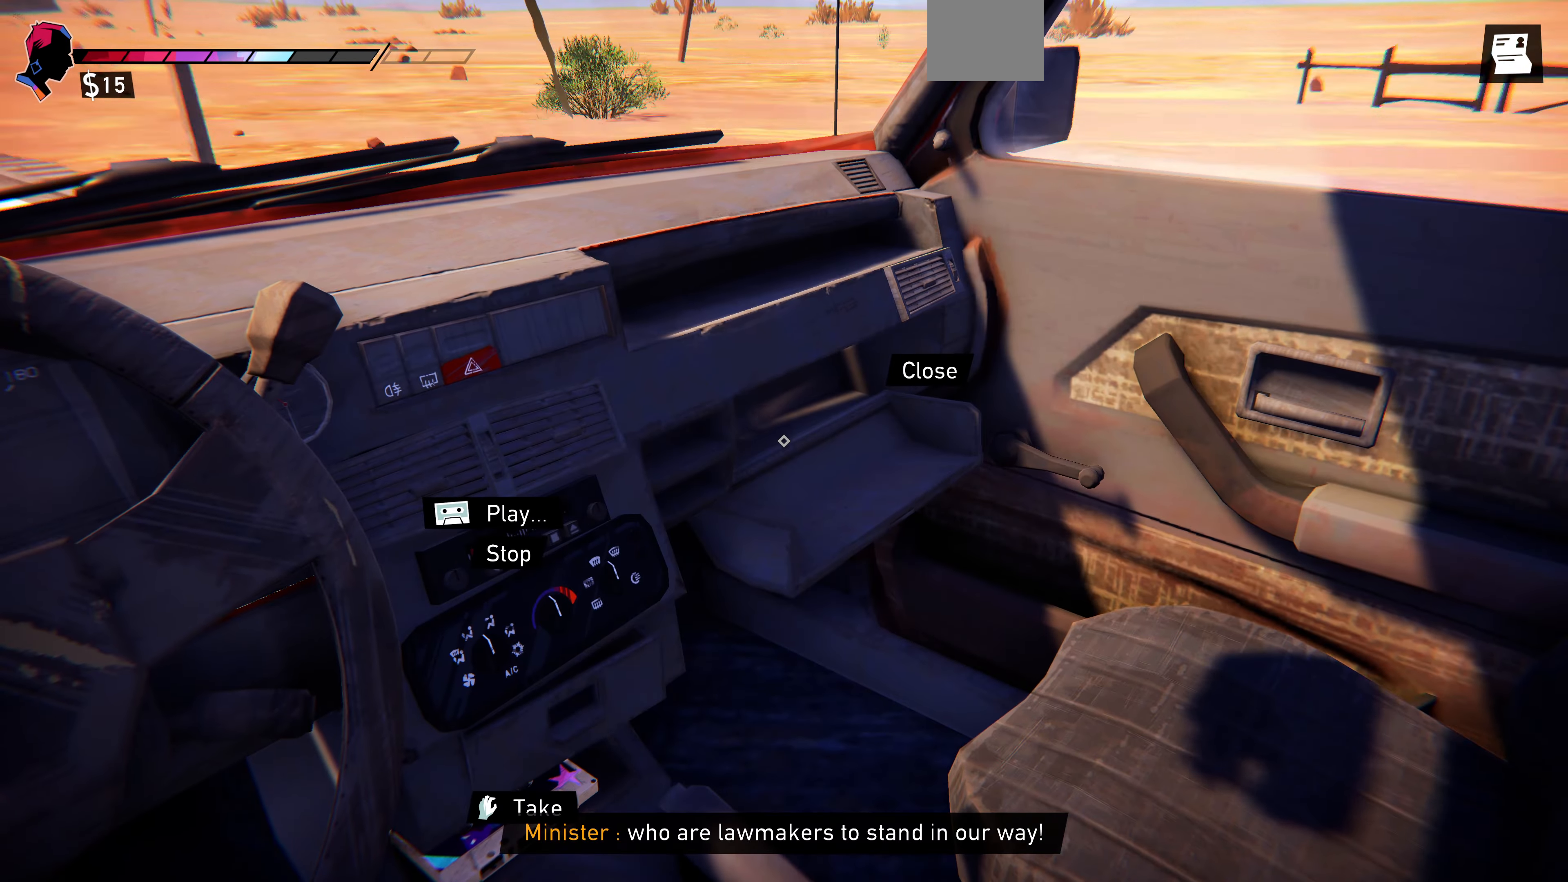
{"buttons": [], "left_stick": "center", "right_stick": "up-left", "events": [[434, "right_stick", "up-left"]]}
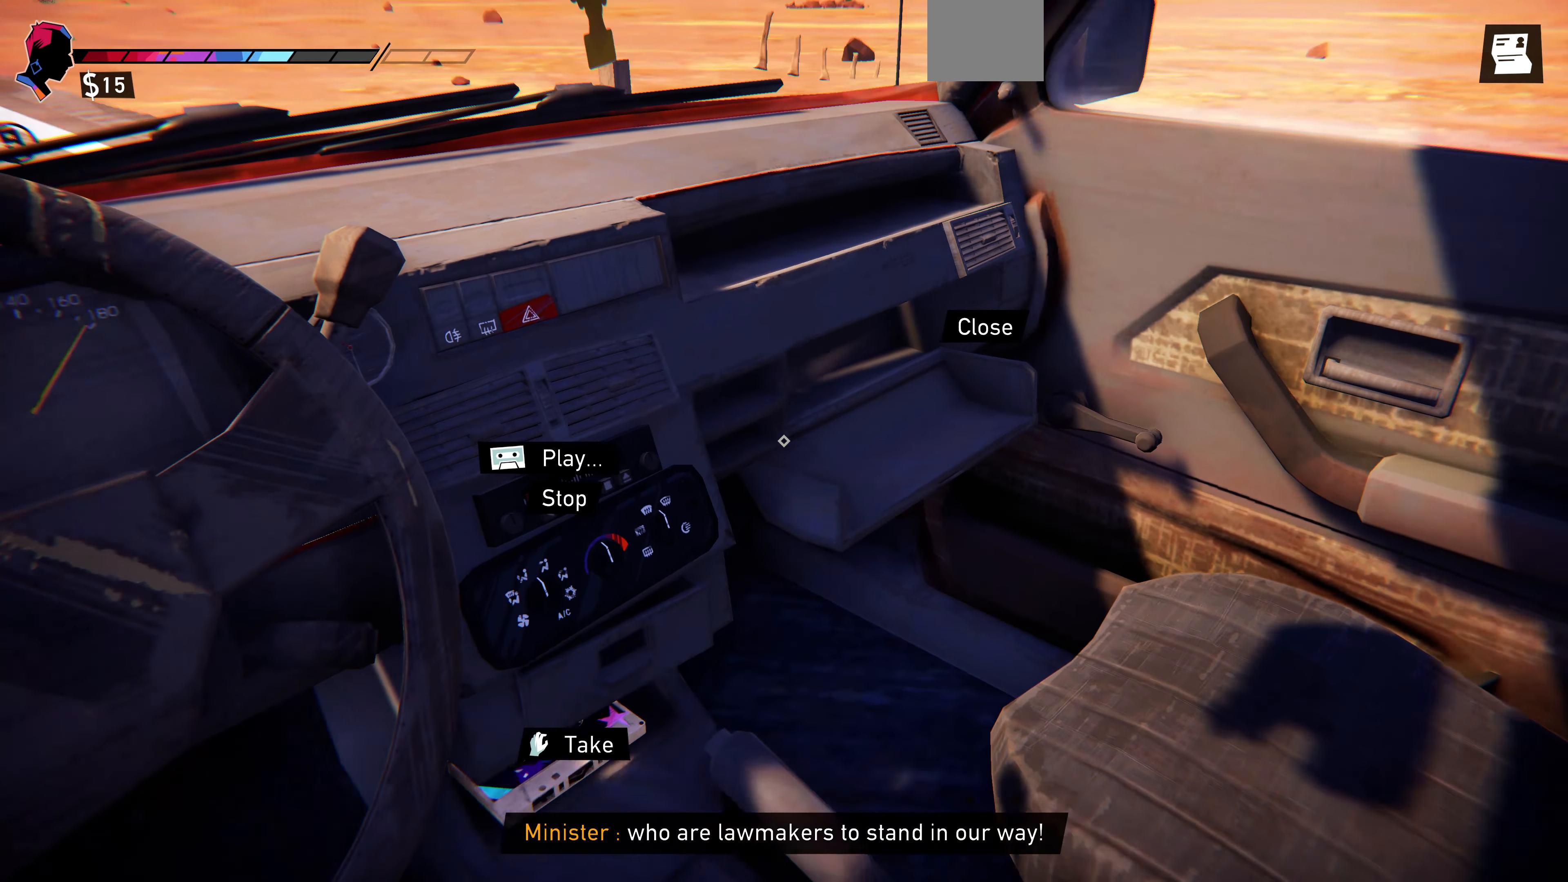
{"buttons": [], "left_stick": "center", "right_stick": "down-right", "events": [[34, "right_stick", "center"], [367, "right_stick", "down-right"]]}
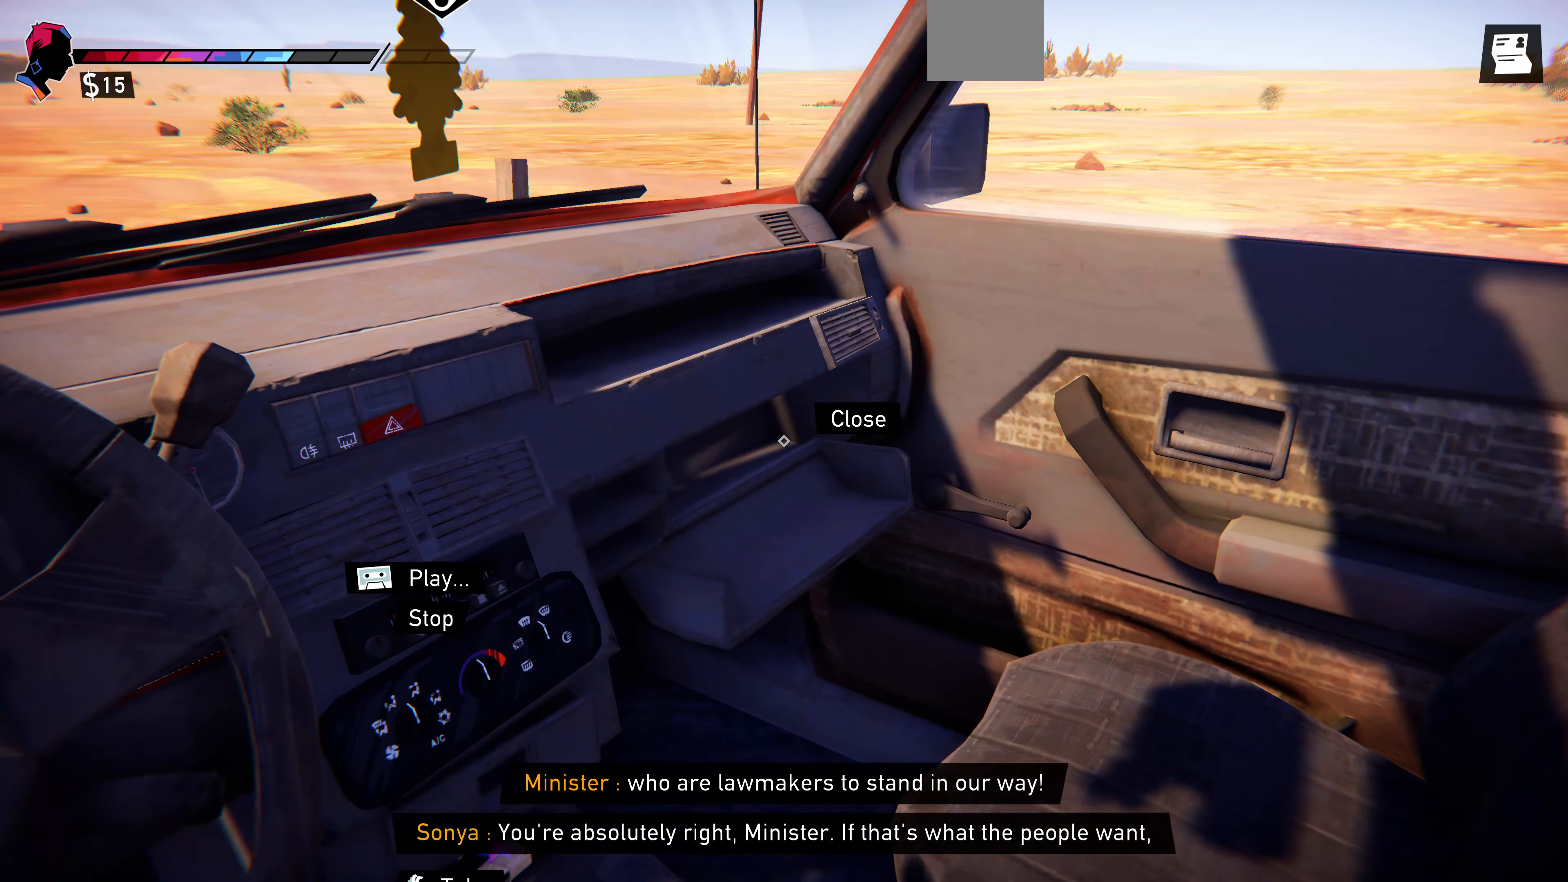
{"buttons": [], "left_stick": "center", "right_stick": "up-left", "events": [[67, "right_stick", "center"], [434, "right_stick", "up-left"]]}
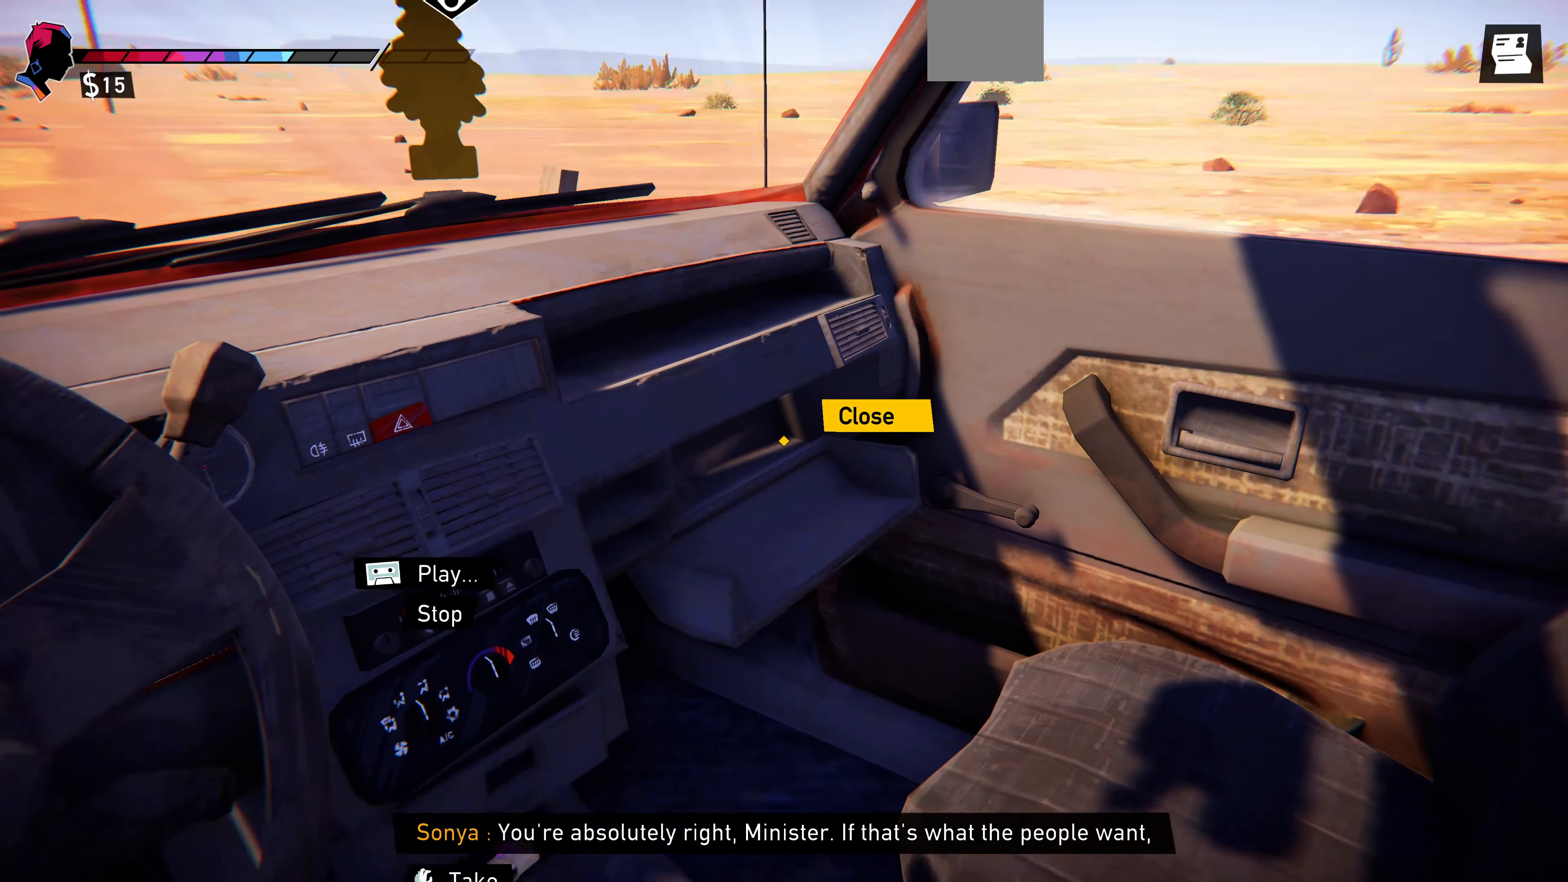
{"buttons": [], "left_stick": "center", "right_stick": "center", "events": [[200, "right_stick", "center"]]}
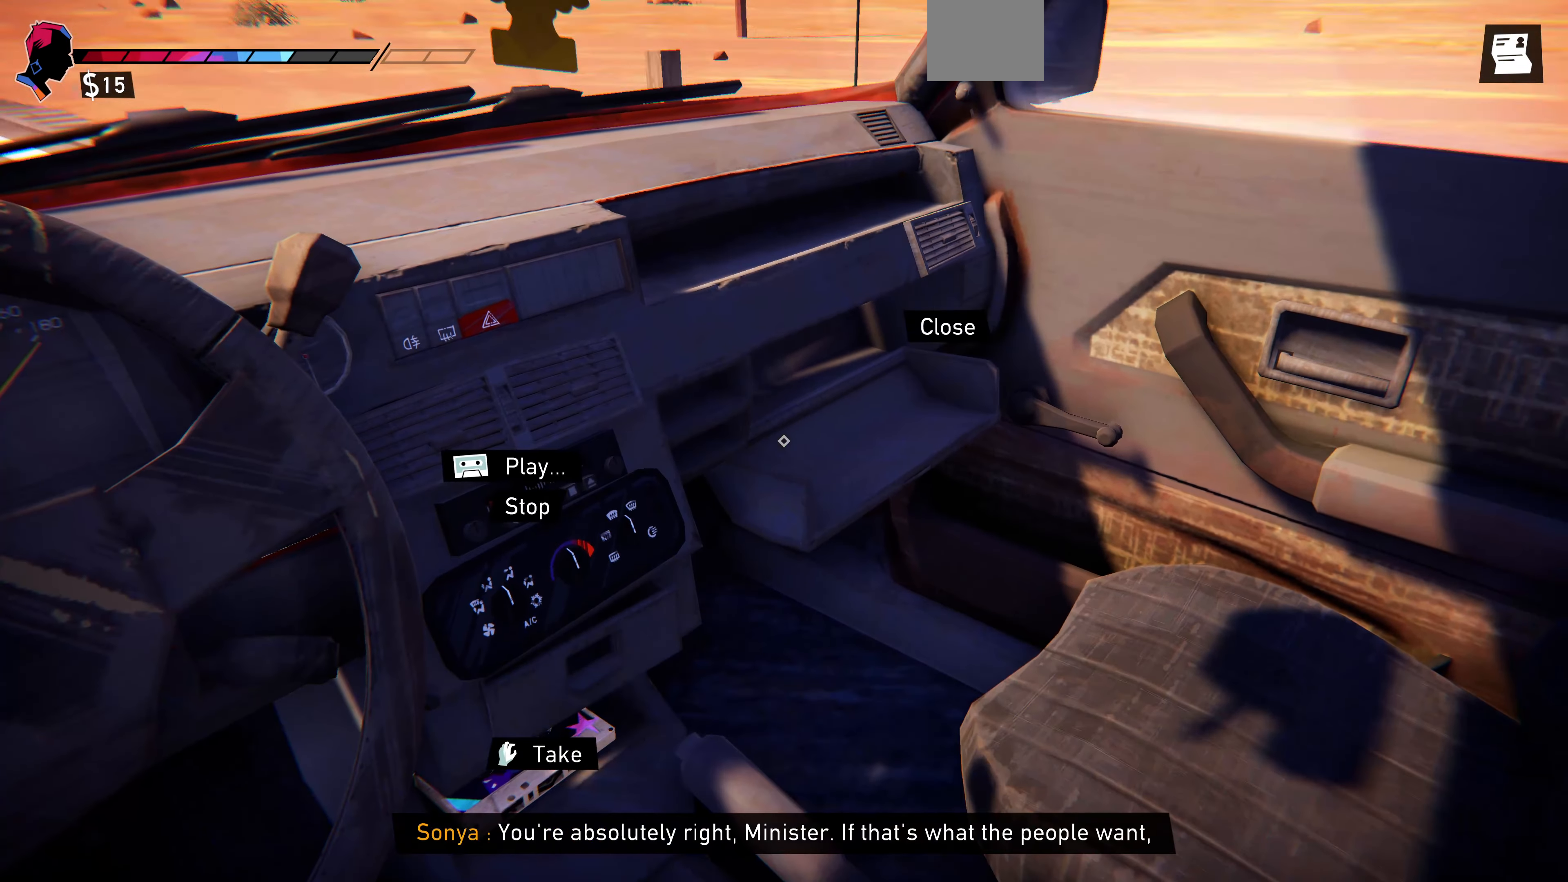
{"buttons": [], "left_stick": "center", "right_stick": "center", "events": [[34, "right_stick", "up-left"], [367, "right_stick", "center"]]}
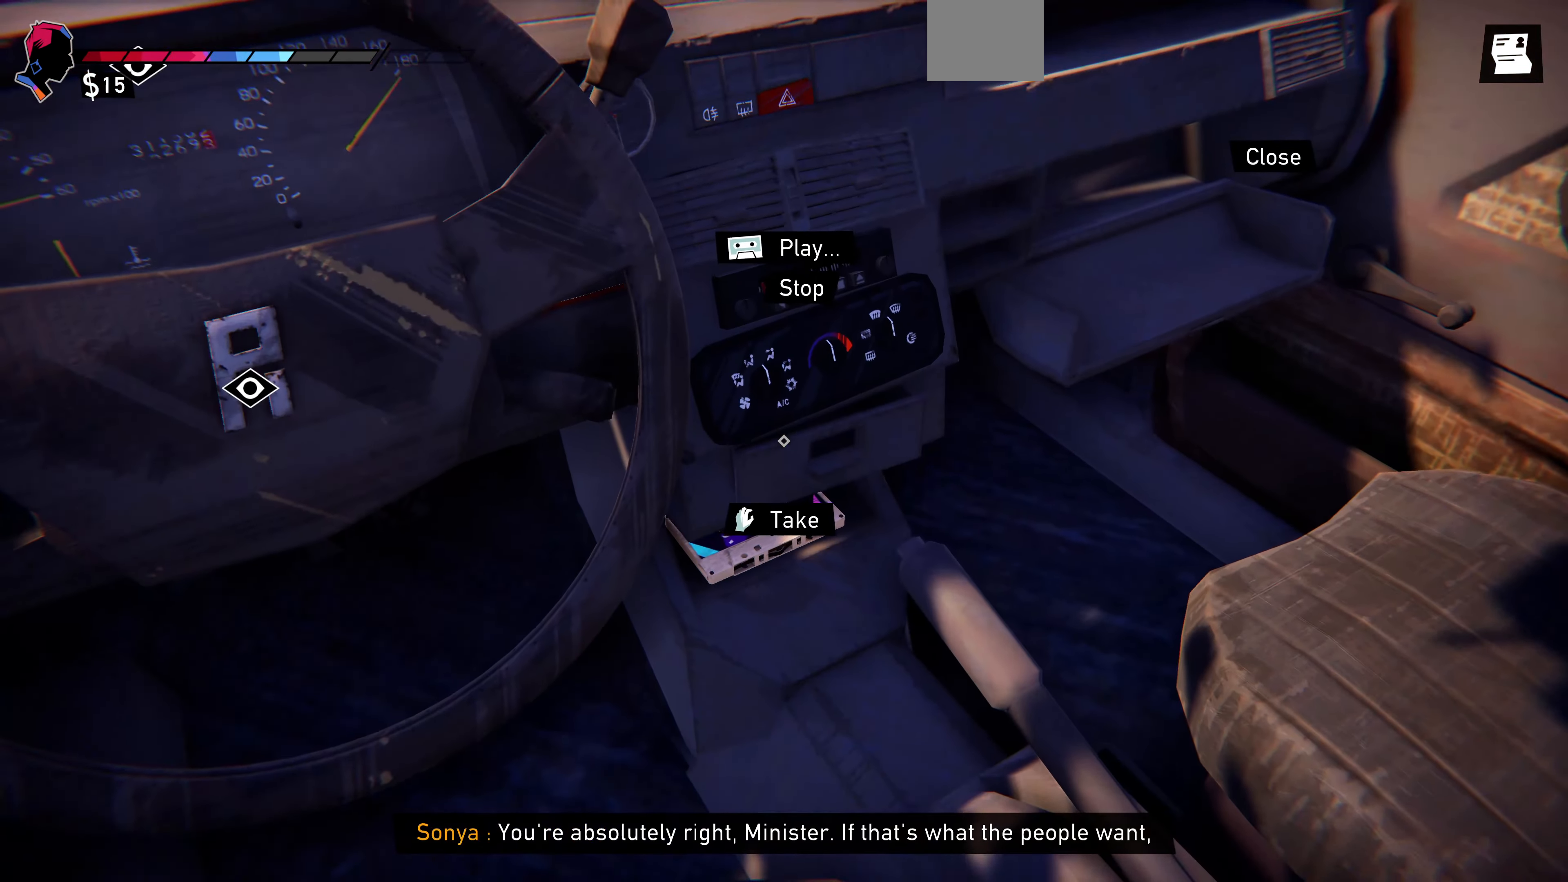
{"buttons": [], "left_stick": "center", "right_stick": "center", "events": [[34, "right_stick", "up"], [234, "right_stick", "center"]]}
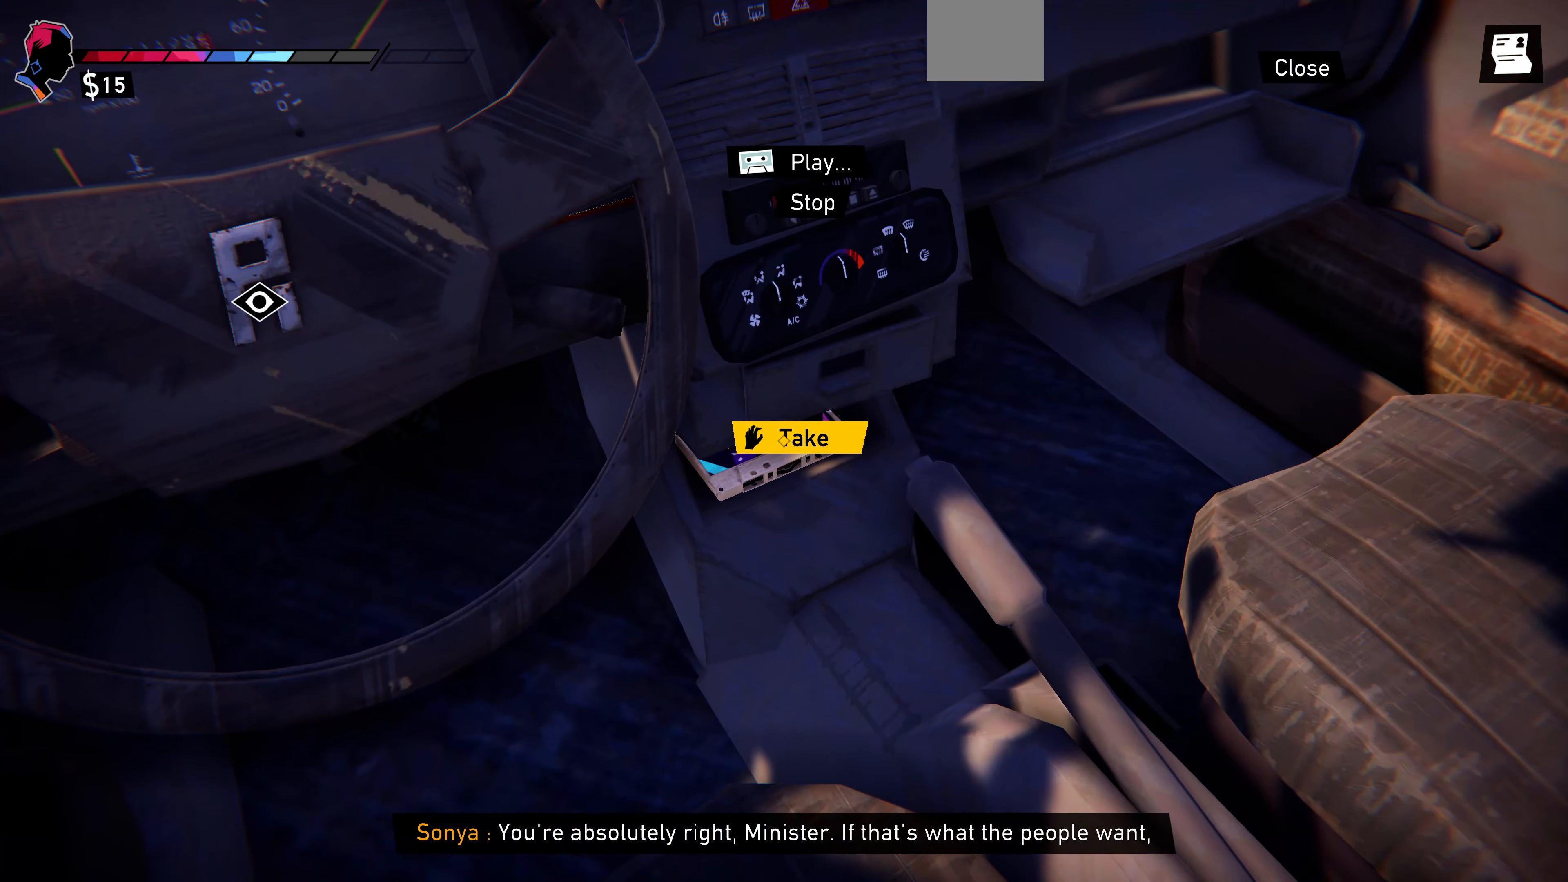
{"buttons": [], "left_stick": "center", "right_stick": "center", "events": []}
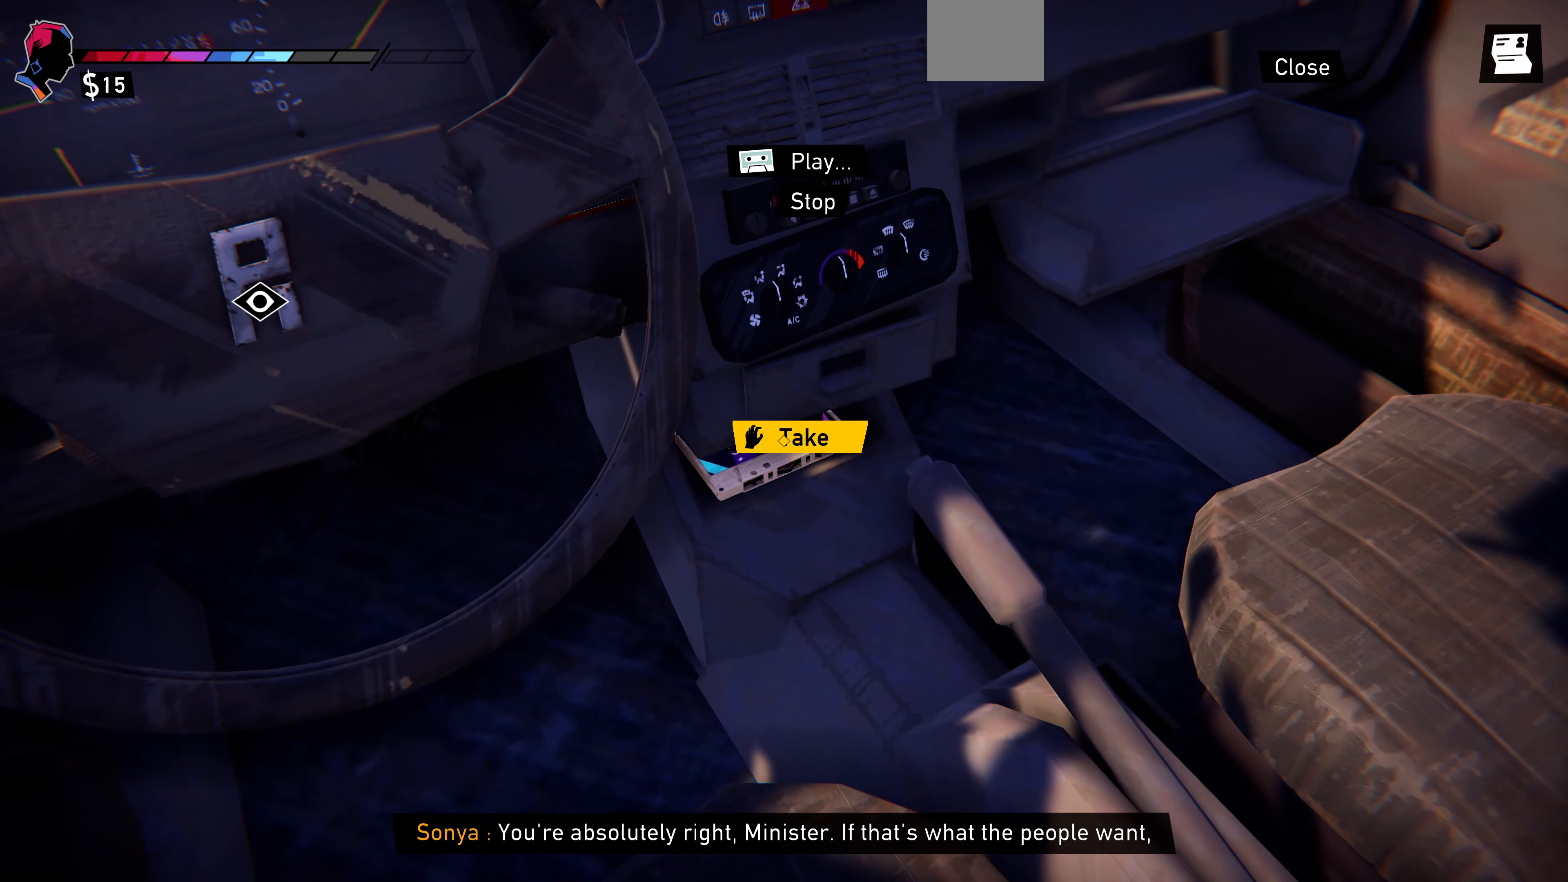
{"buttons": [], "left_stick": "center", "right_stick": "center", "events": [[234, "CROSS", "down"], [300, "CROSS", "up"]]}
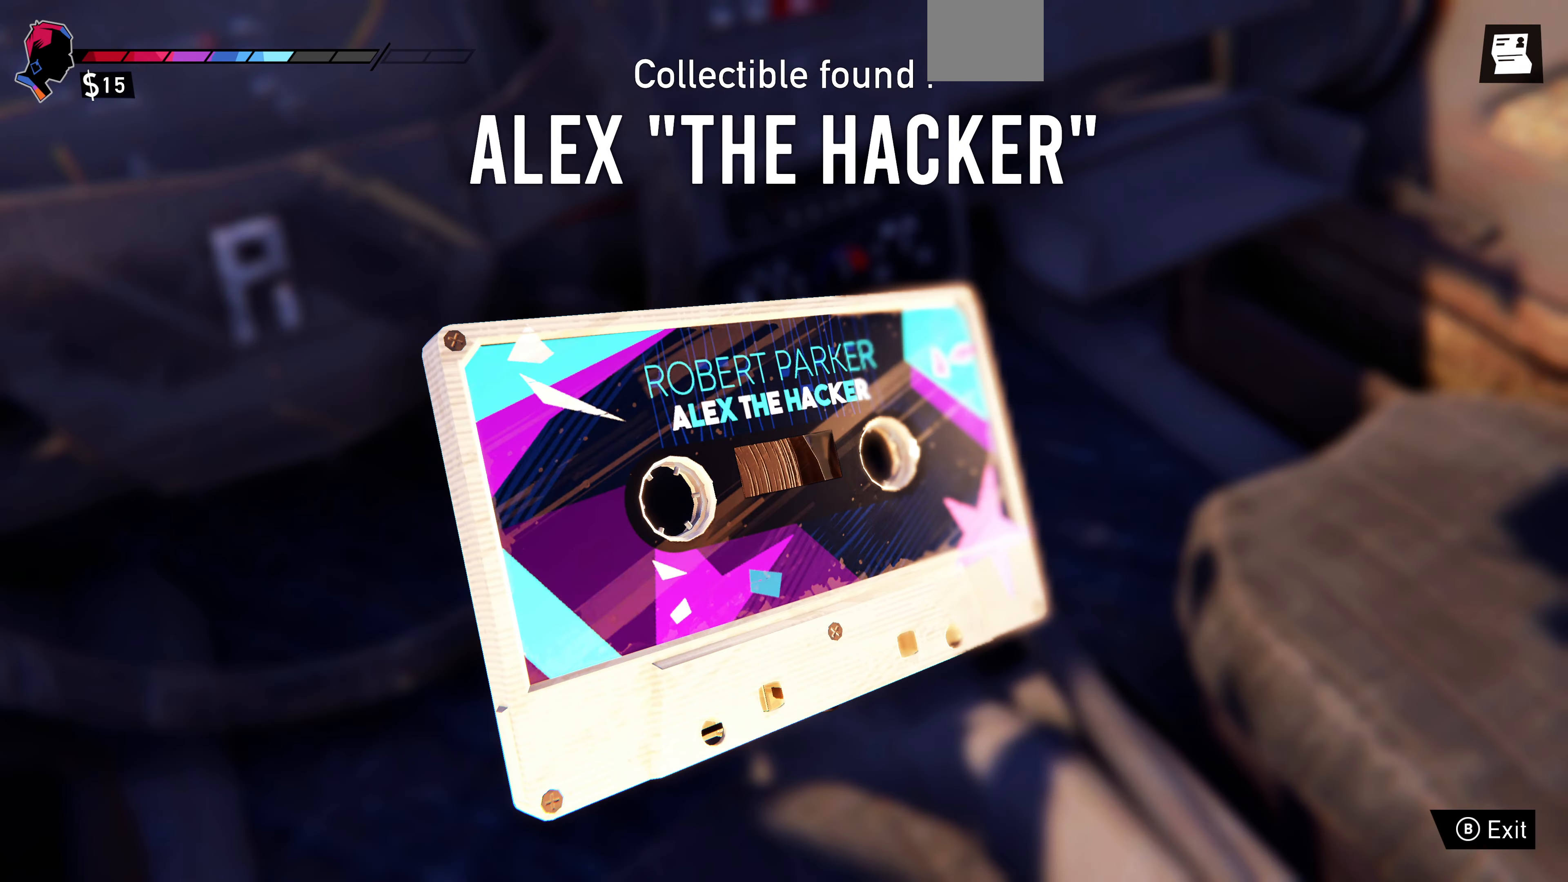
{"buttons": [], "left_stick": "center", "right_stick": "center", "events": []}
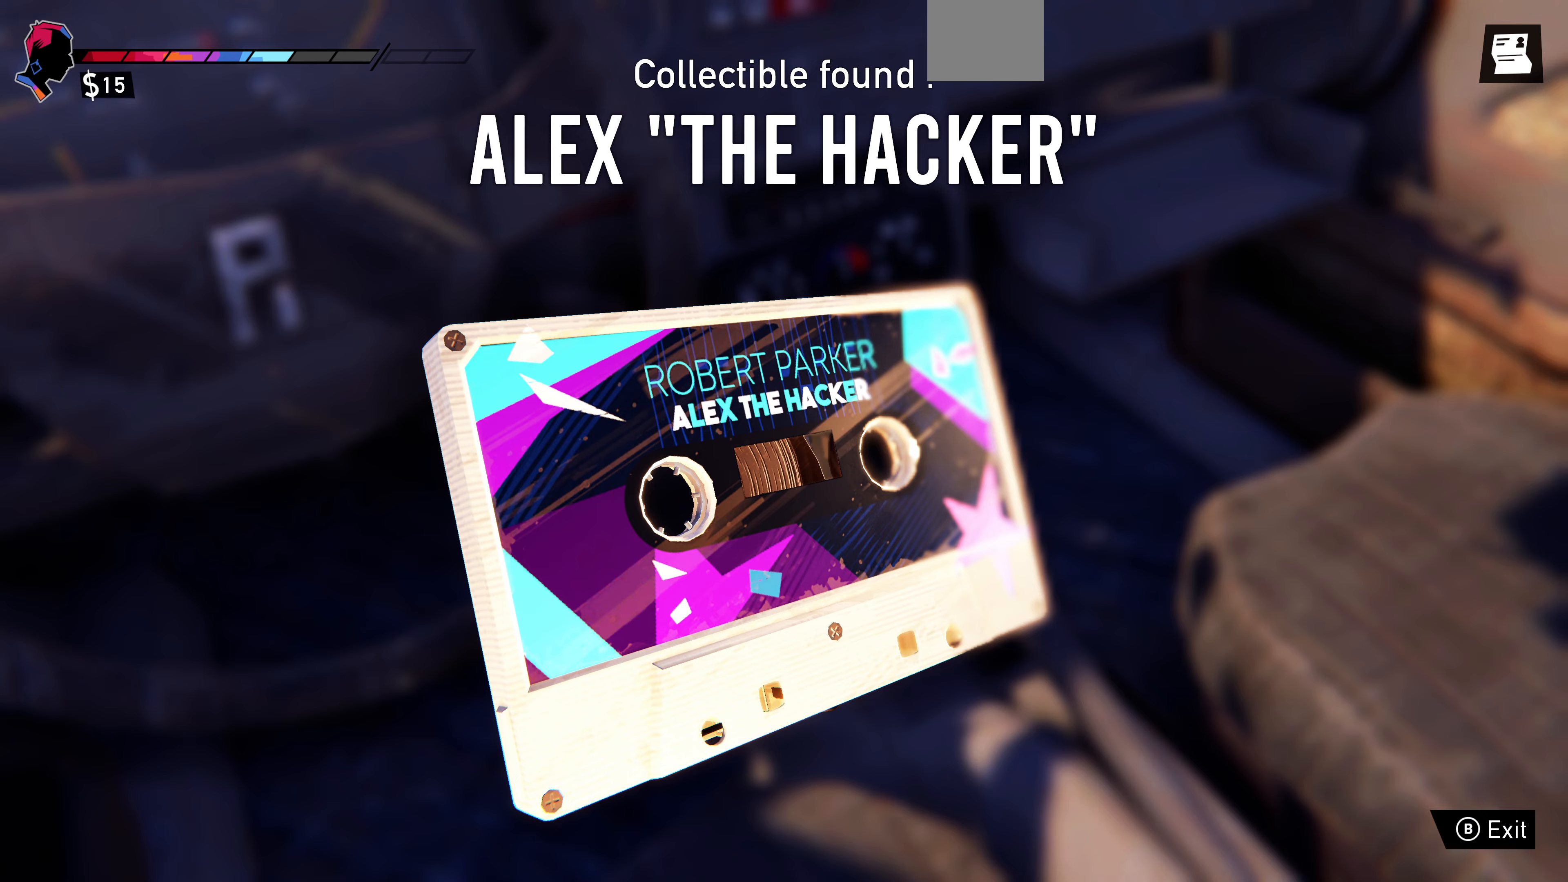
{"buttons": [], "left_stick": "center", "right_stick": "center", "events": [[300, "CIRCLE", "down"], [433, "CIRCLE", "up"]]}
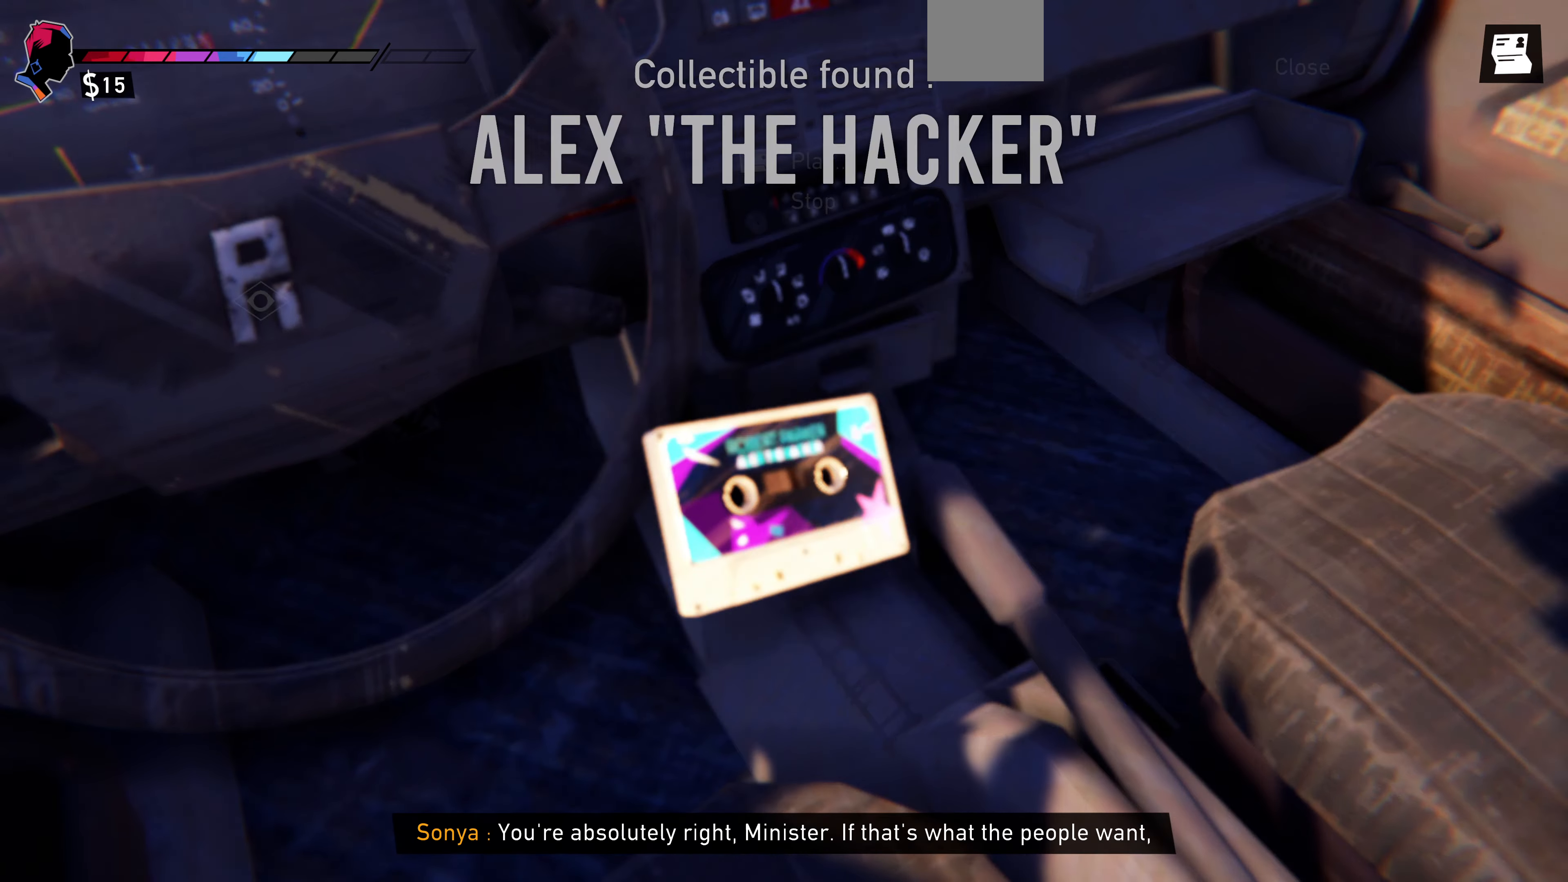
{"buttons": [], "left_stick": "center", "right_stick": "right", "events": [[433, "right_stick", "right"]]}
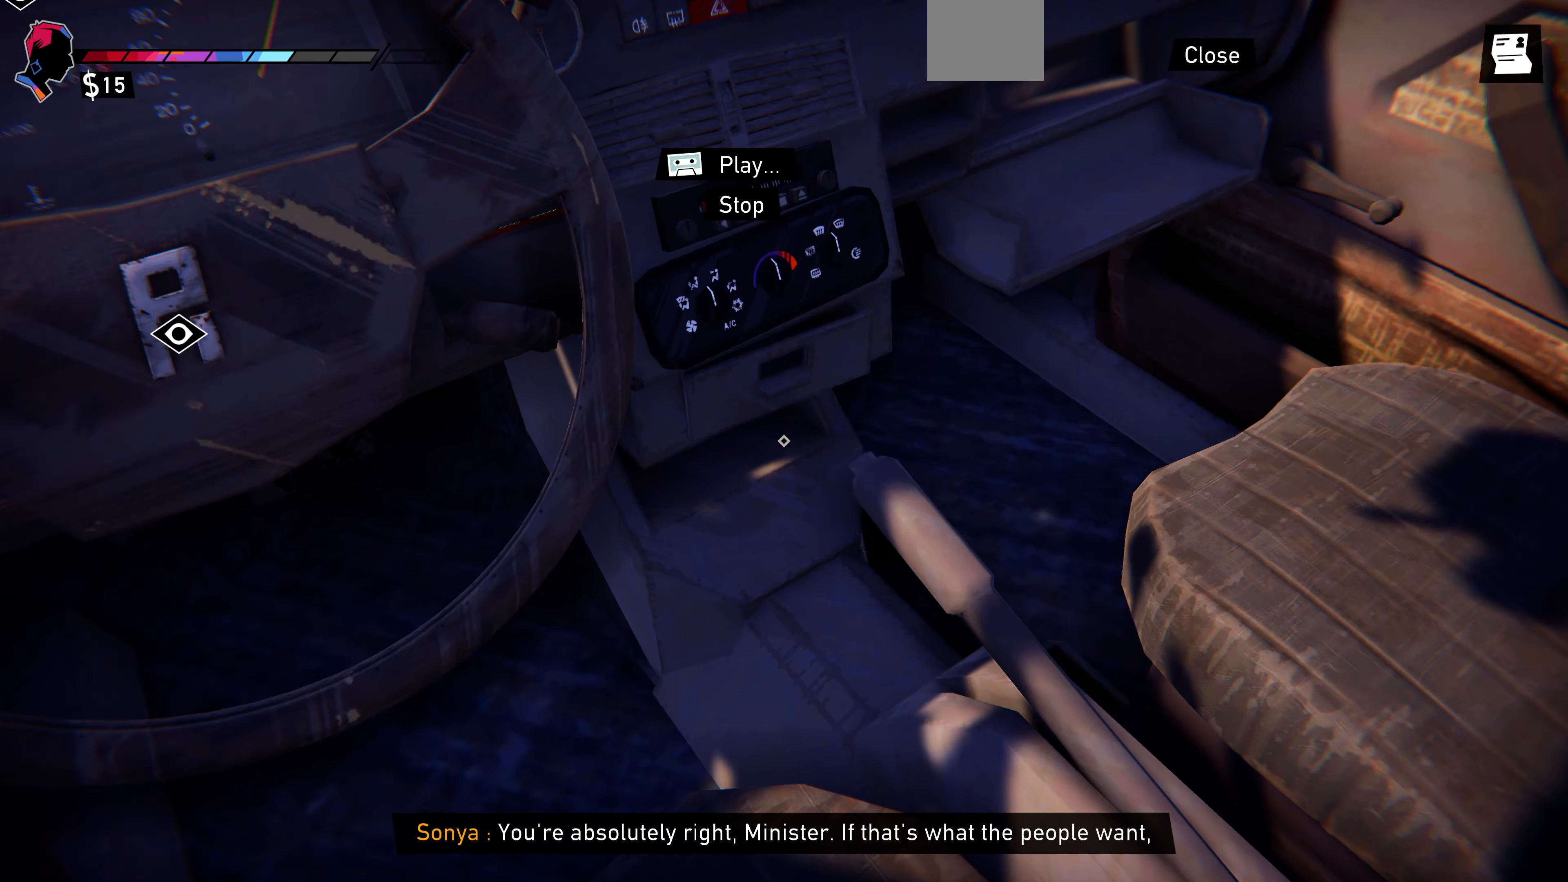
{"buttons": [], "left_stick": "center", "right_stick": "right", "events": []}
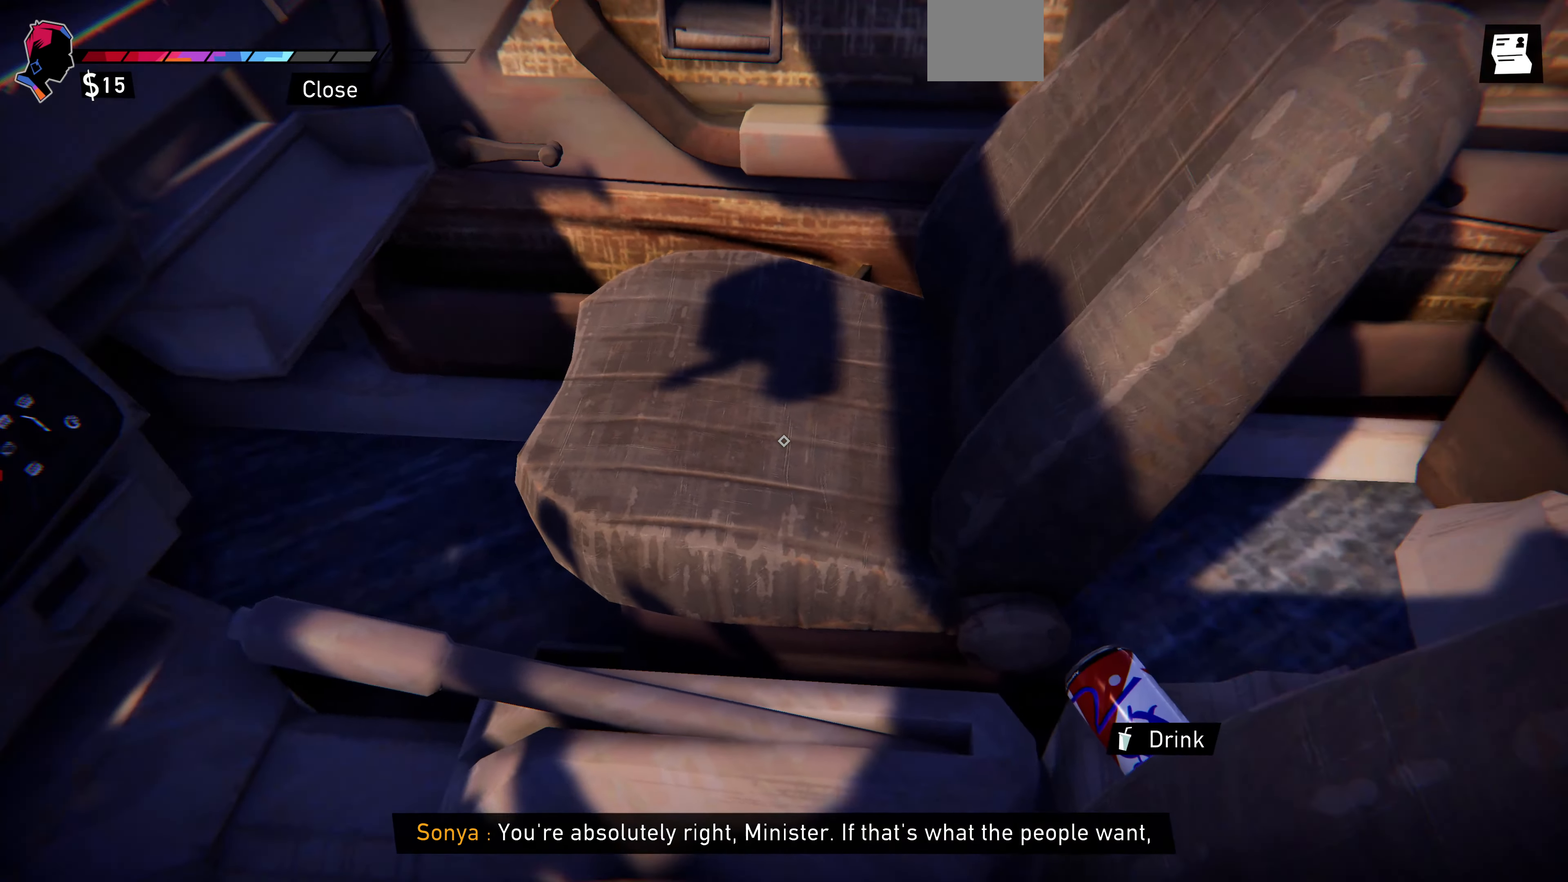
{"buttons": [], "left_stick": "center", "right_stick": "up-right", "events": [[200, "right_stick", "up-right"], [300, "right_stick", "center"], [467, "right_stick", "up-right"]]}
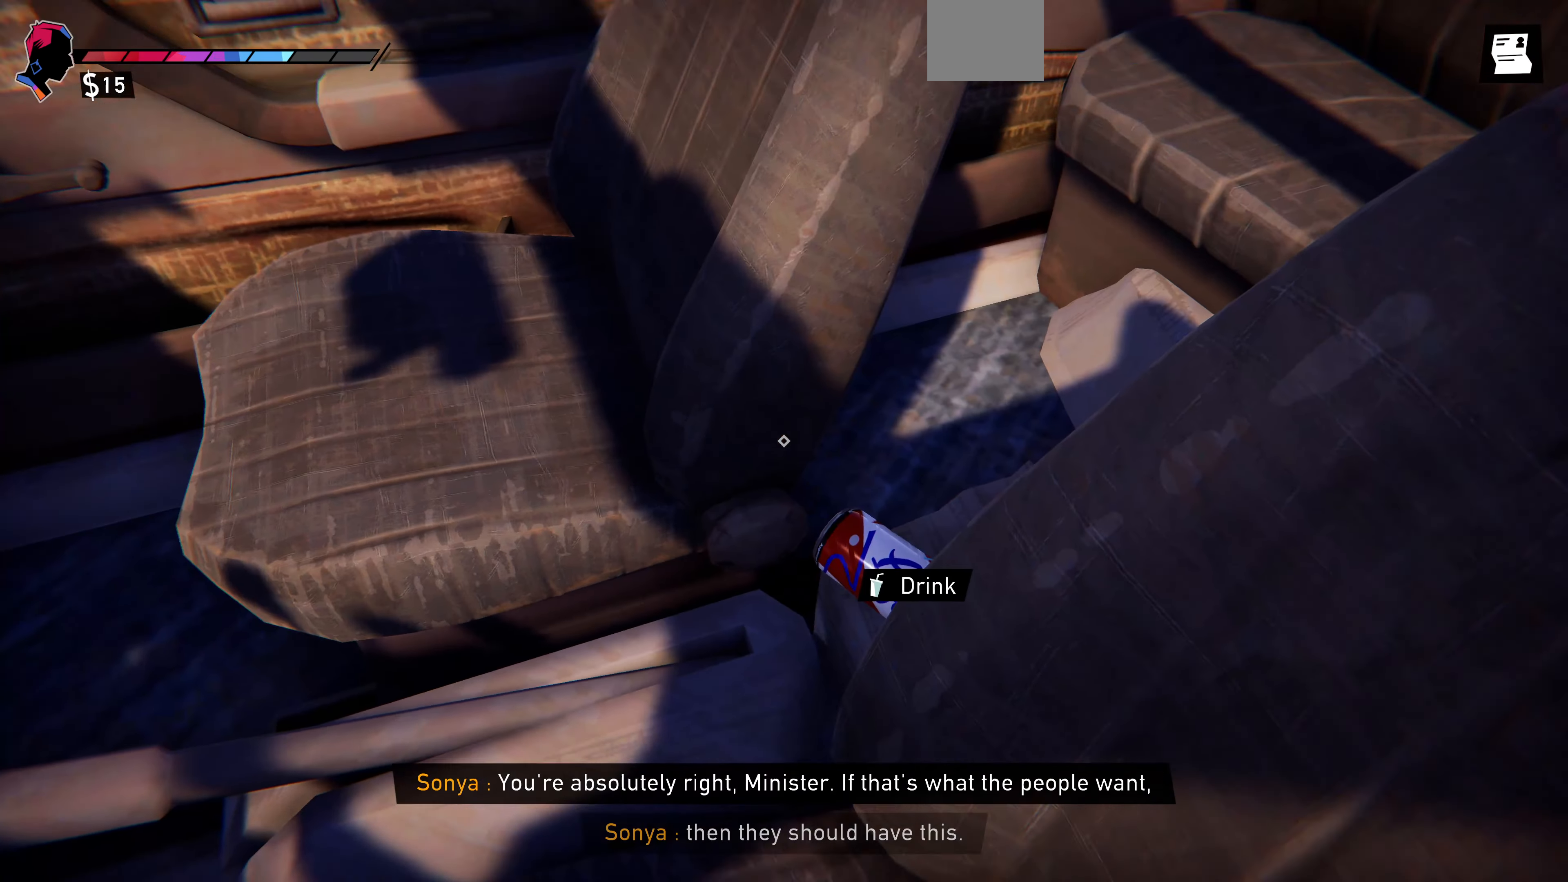
{"buttons": [], "left_stick": "center", "right_stick": "center", "events": [[200, "right_stick", "center"]]}
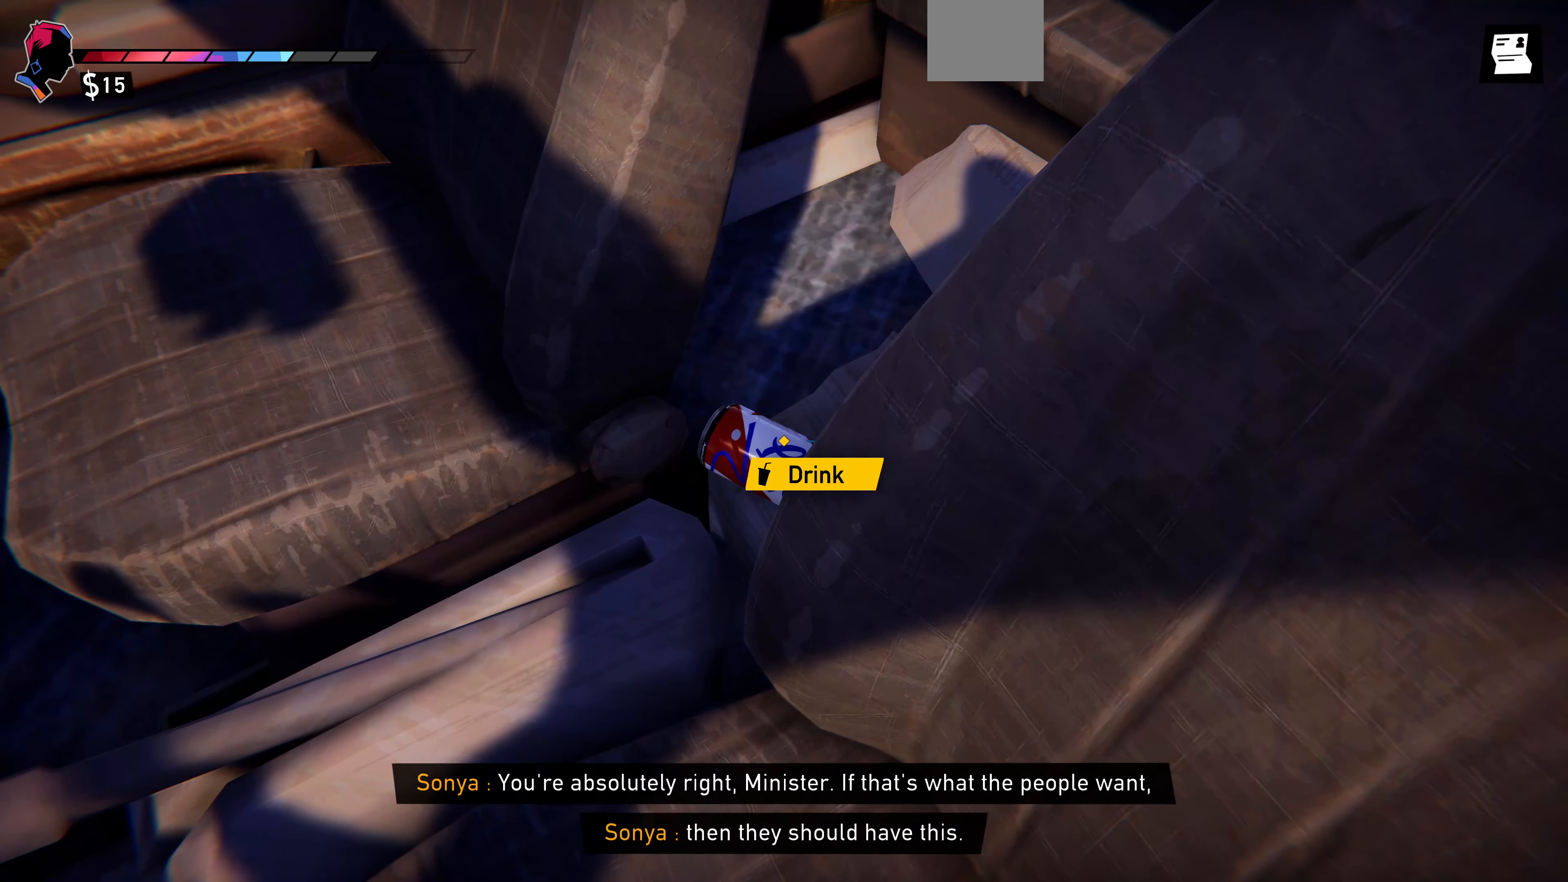
{"buttons": [], "left_stick": "center", "right_stick": "center", "events": [[33, "right_stick", "down-left"], [167, "right_stick", "center"]]}
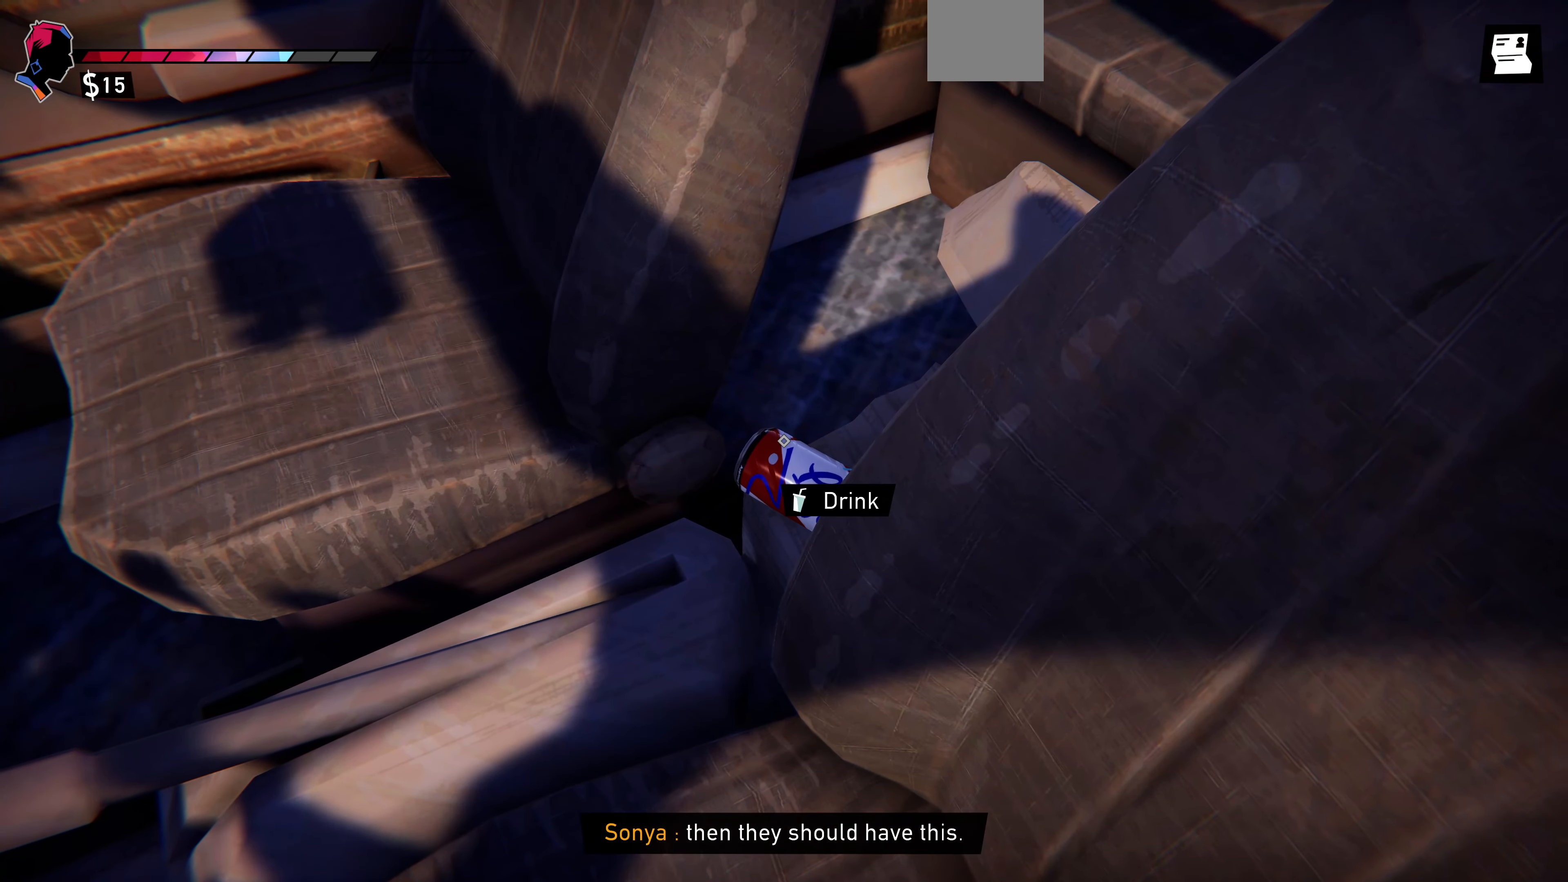
{"buttons": [], "left_stick": "center", "right_stick": "center", "events": [[233, "right_stick", "up"], [433, "right_stick", "center"]]}
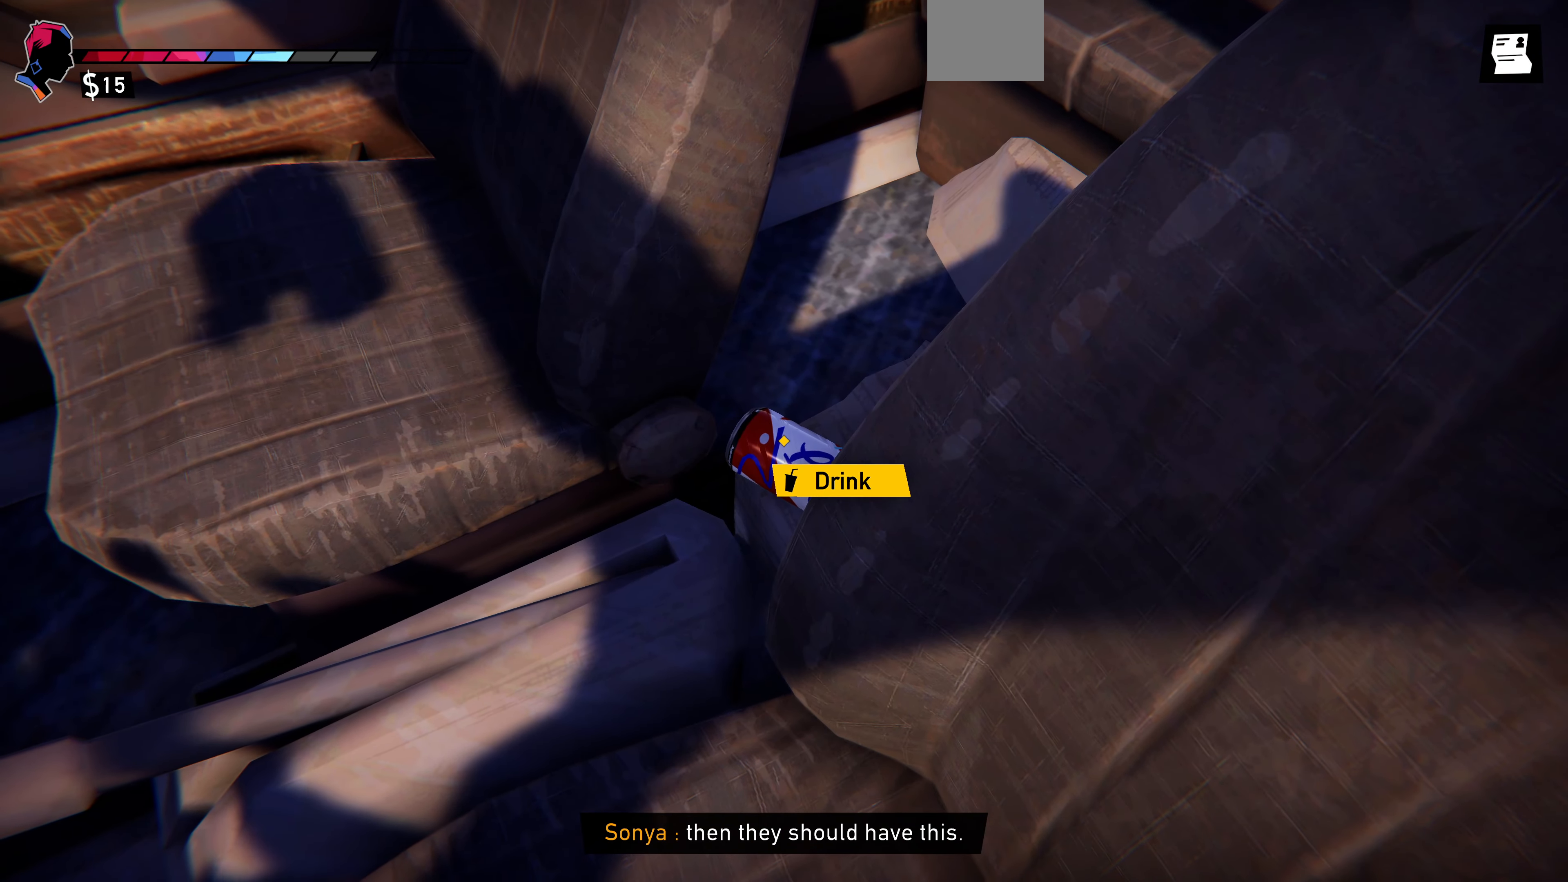
{"buttons": [], "left_stick": "center", "right_stick": "center", "events": [[33, "right_stick", "up"], [133, "right_stick", "center"], [233, "CROSS", "down"], [300, "CROSS", "up"]]}
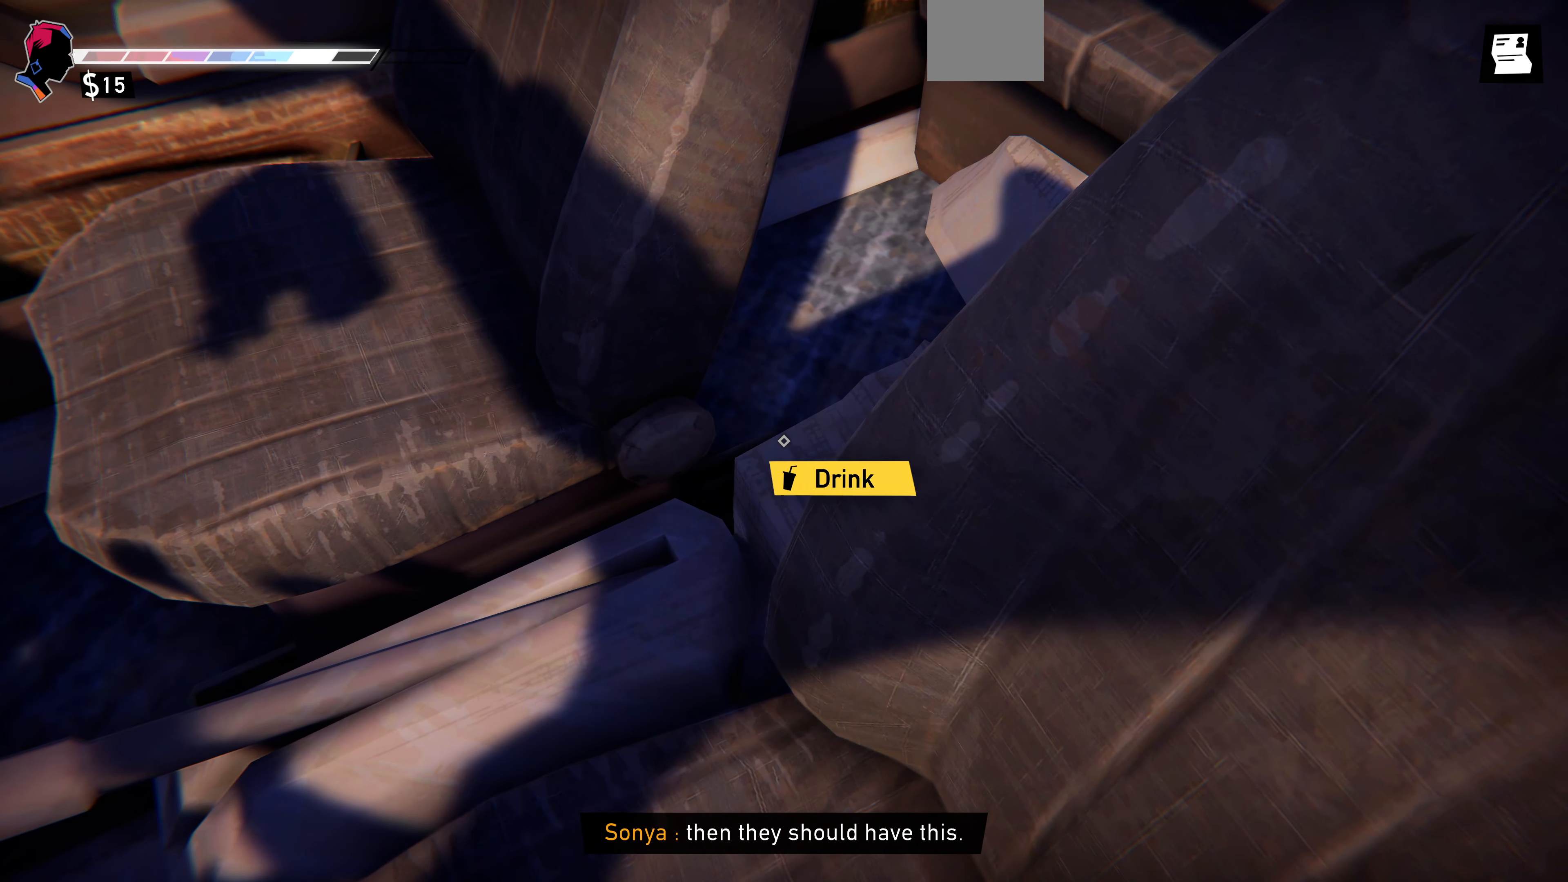
{"buttons": [], "left_stick": "center", "right_stick": "down-right", "events": [[333, "right_stick", "down-right"]]}
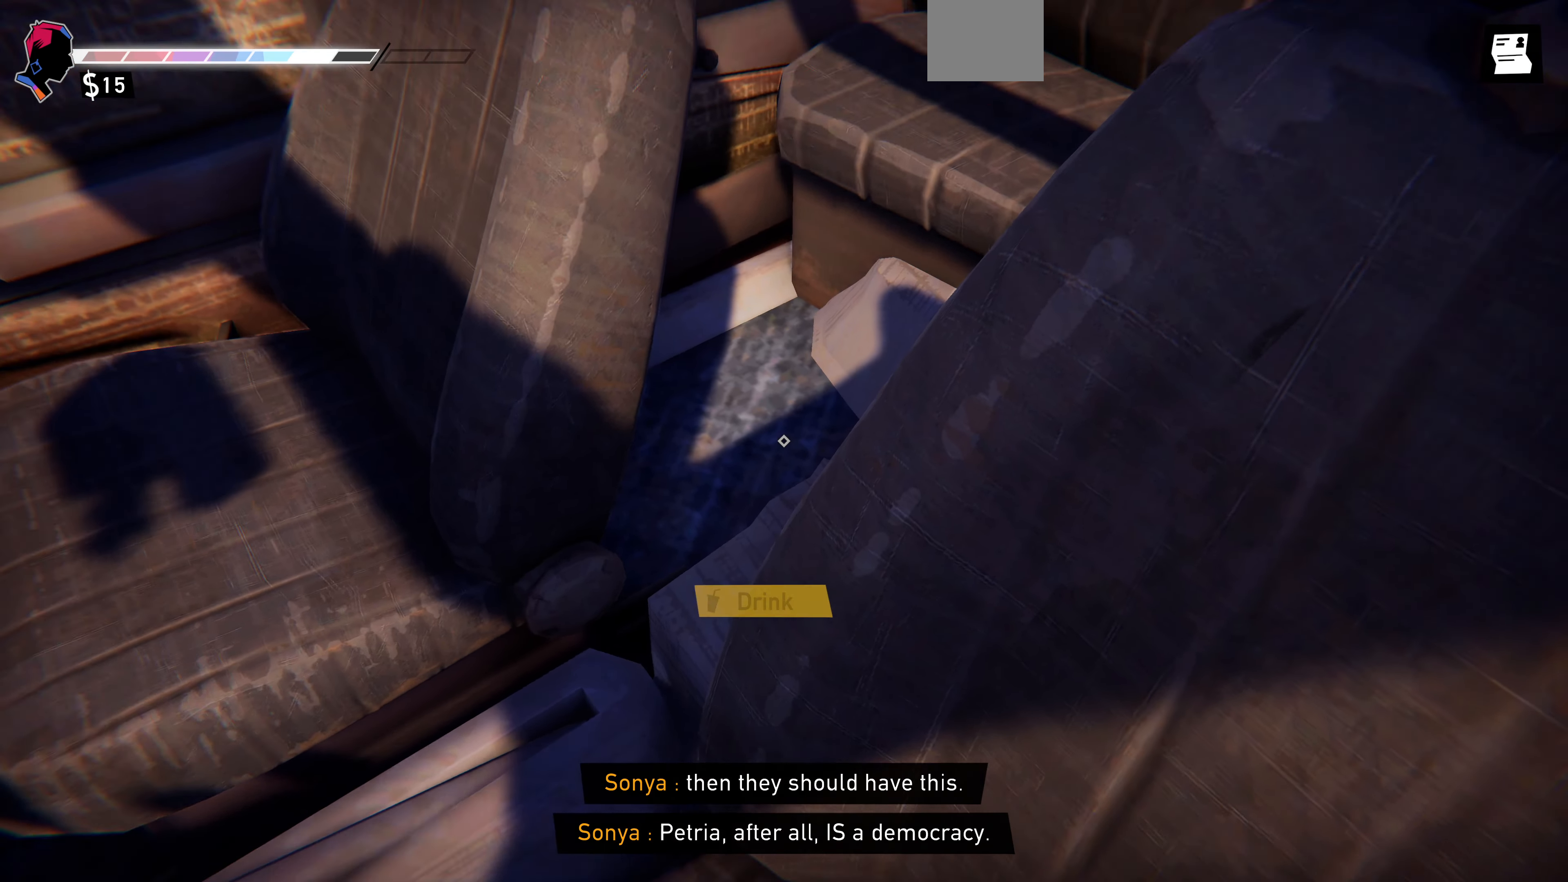
{"buttons": [], "left_stick": "center", "right_stick": "up-left", "events": [[133, "right_stick", "center"], [400, "right_stick", "up-left"]]}